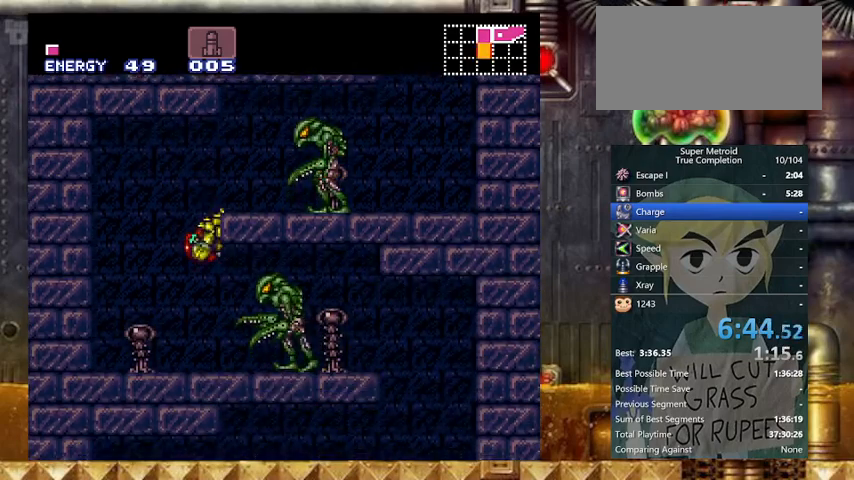
Gameplay with a controller (Nintendo layout); each line is a JSON object with the inputs held at the frame after it. "events" lists button and stick changes between this image and that frame as [ms after this image, input, new state], when the widget could be followed in between. Not read: L3 R3.
{"buttons": ["X", "Y", "DPAD_RIGHT"], "events": [[367, "X", "down"]]}
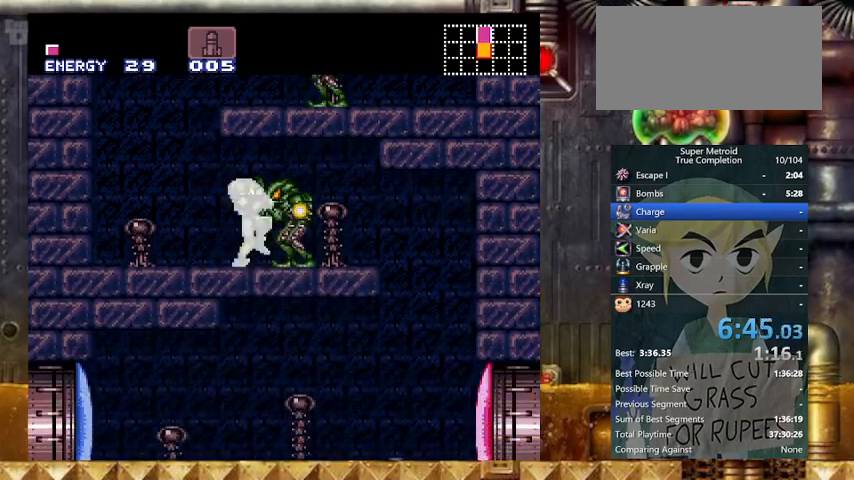
{"buttons": ["Y", "DPAD_RIGHT"], "events": [[33, "X", "up"]]}
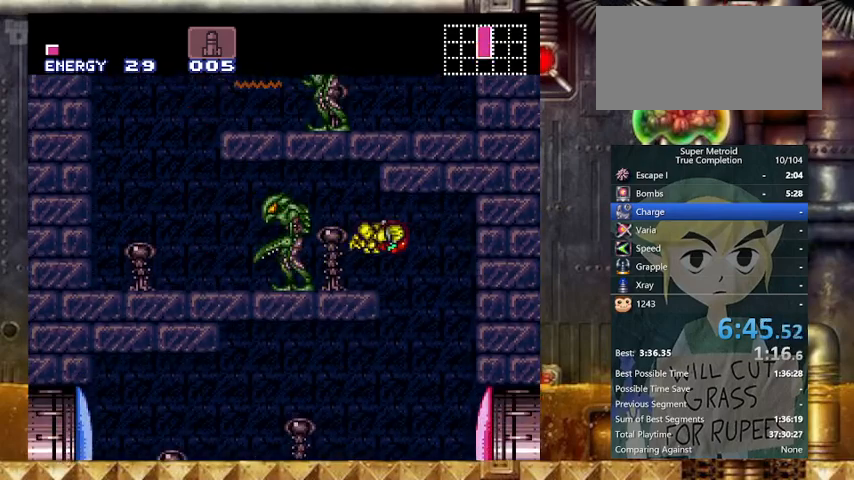
{"buttons": ["Y", "DPAD_LEFT"], "events": [[67, "DPAD_LEFT", "down"], [67, "DPAD_RIGHT", "up"]]}
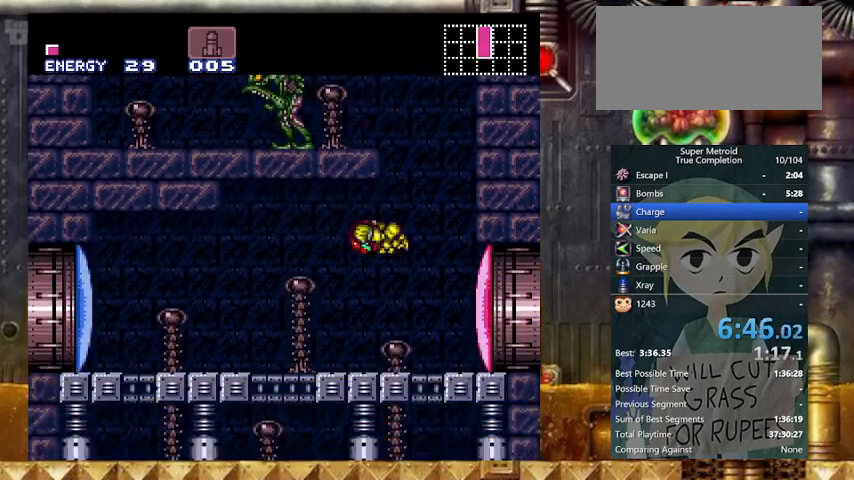
{"buttons": ["Y", "L1", "DPAD_LEFT"], "events": [[100, "X", "down"], [200, "X", "up"], [267, "L1", "down"], [367, "L1", "up"], [367, "R1", "down"], [433, "L1", "down"], [467, "R1", "up"]]}
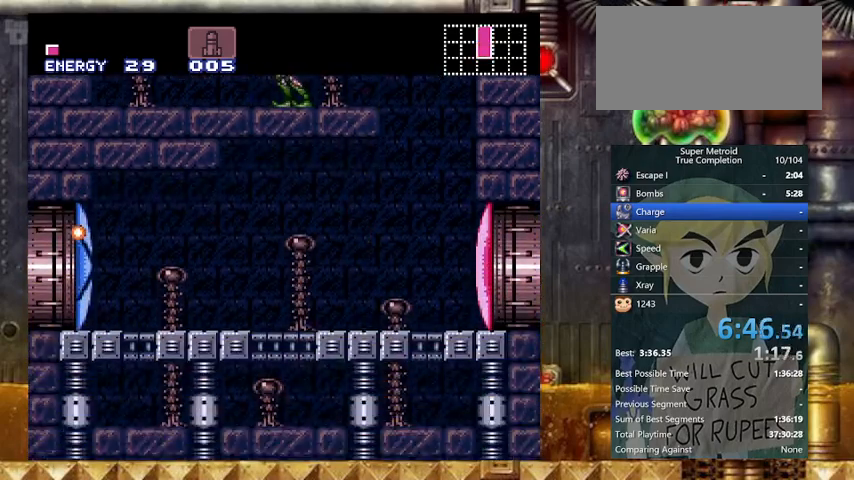
{"buttons": ["Y", "DPAD_LEFT"], "events": [[33, "L1", "up"], [67, "L1", "down"], [67, "R1", "down"], [167, "R1", "up"], [233, "R1", "down"], [267, "L1", "up"], [367, "R1", "up"]]}
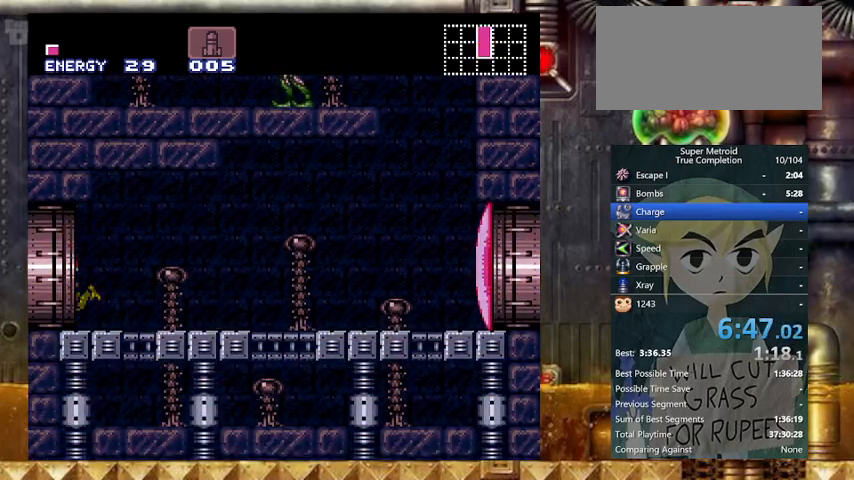
{"buttons": ["Y", "DPAD_LEFT"], "events": []}
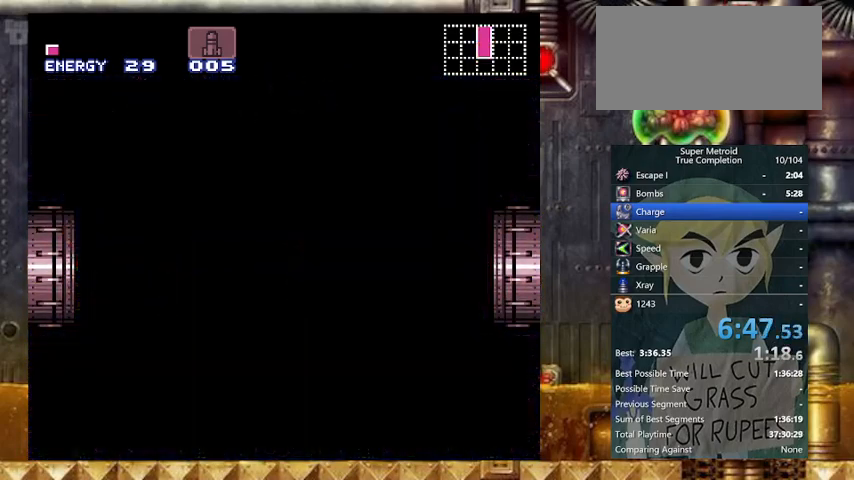
{"buttons": ["Y", "DPAD_LEFT"], "events": []}
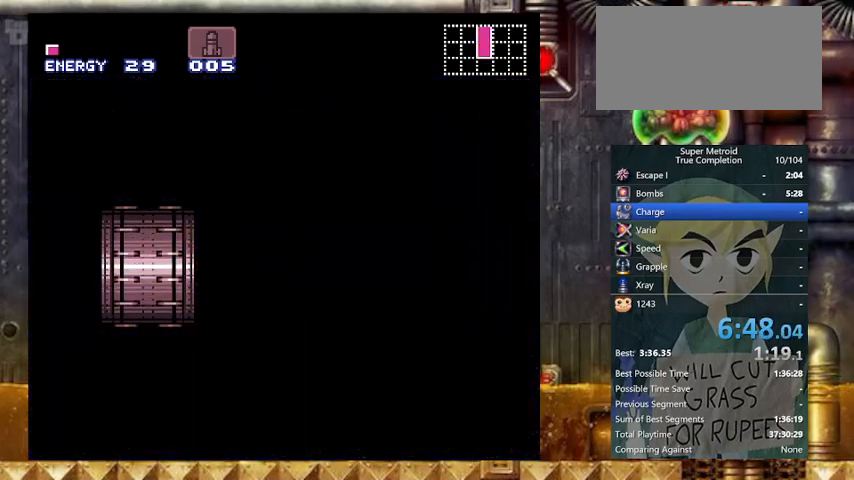
{"buttons": ["Y", "DPAD_LEFT"], "events": []}
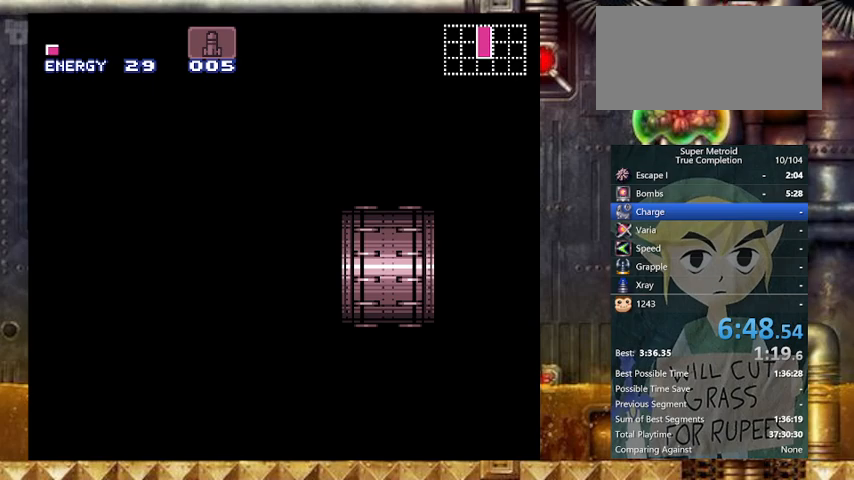
{"buttons": ["Y", "DPAD_LEFT"], "events": []}
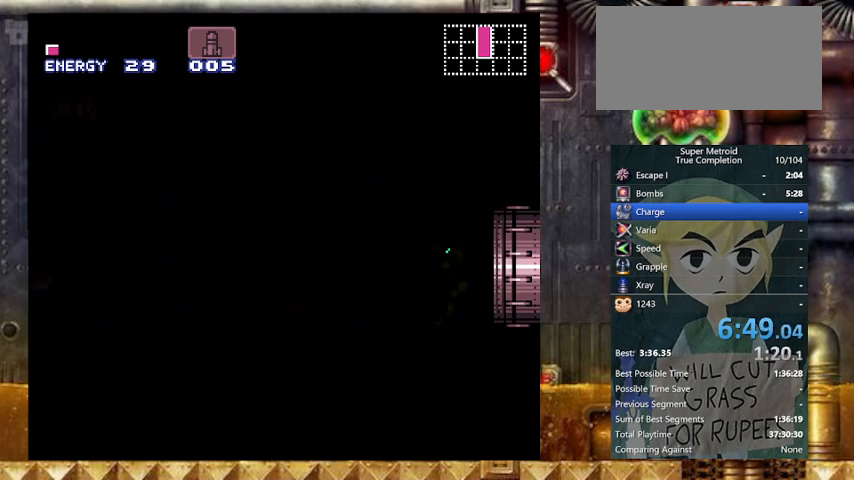
{"buttons": ["Y", "DPAD_LEFT"], "events": []}
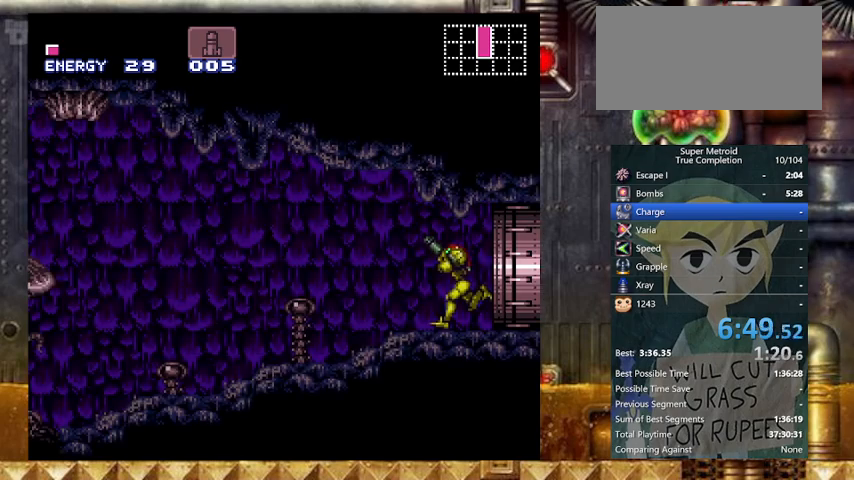
{"buttons": ["Y", "DPAD_LEFT"], "events": []}
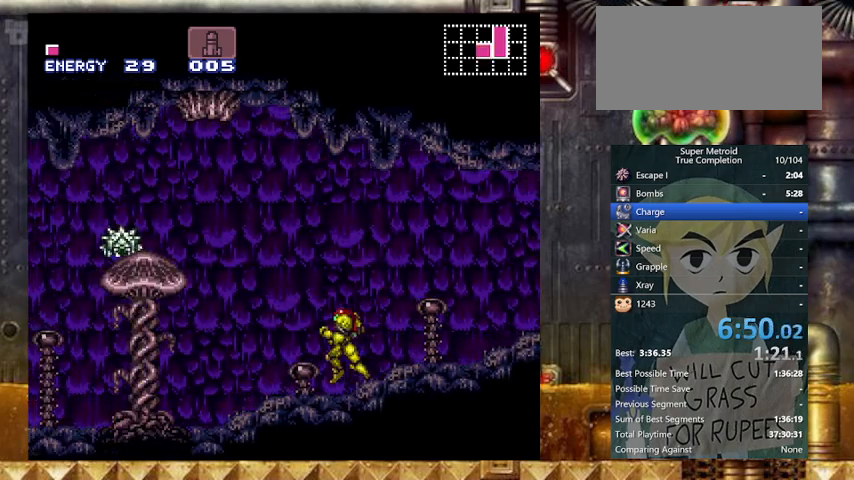
{"buttons": ["Y", "R1", "DPAD_LEFT"], "events": [[233, "L1", "down"], [333, "L1", "up"], [333, "R1", "down"], [433, "L1", "down"], [433, "R1", "up"], [467, "L1", "up"], [500, "R1", "down"]]}
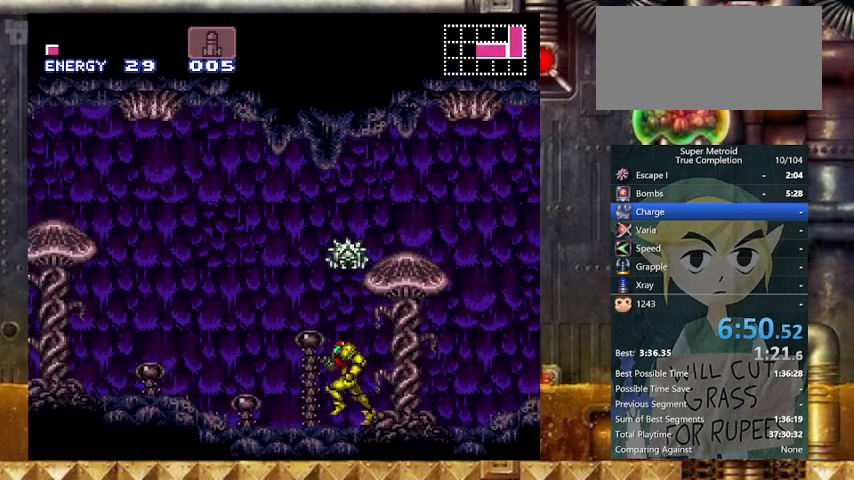
{"buttons": ["Y", "DPAD_LEFT"], "events": [[67, "L1", "down"], [100, "R1", "up"], [167, "L1", "up"], [200, "L1", "down"], [200, "R1", "down"], [267, "R1", "up"], [333, "L1", "up"], [333, "R1", "down"], [433, "R1", "up"]]}
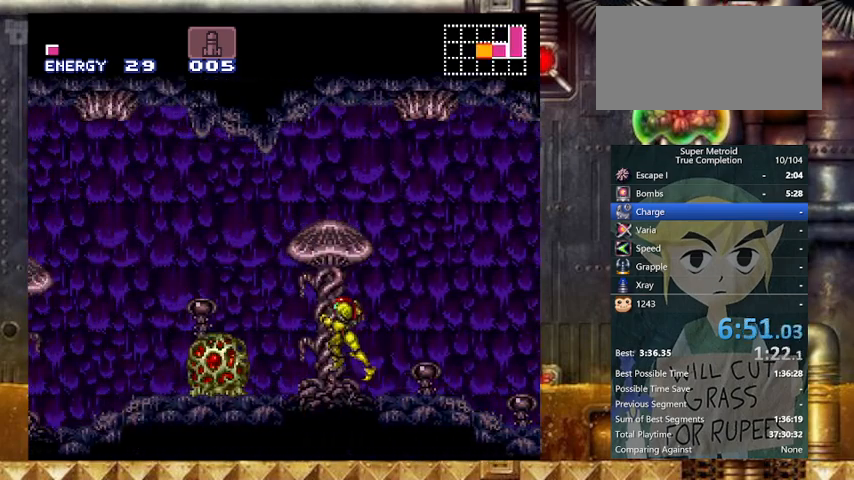
{"buttons": ["Y", "DPAD_LEFT"], "events": [[67, "B", "down"], [200, "B", "up"]]}
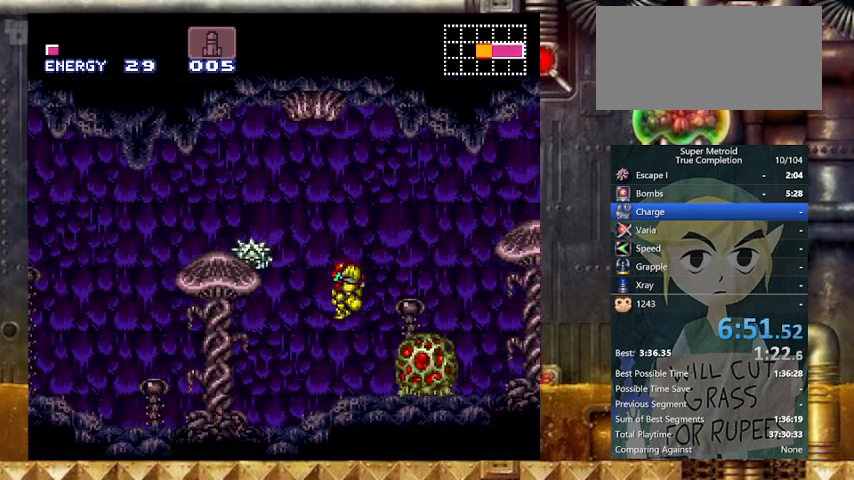
{"buttons": ["Y", "L1", "DPAD_LEFT"], "events": [[367, "L1", "down"], [433, "L1", "up"], [433, "R1", "down"], [500, "L1", "down"], [500, "R1", "up"]]}
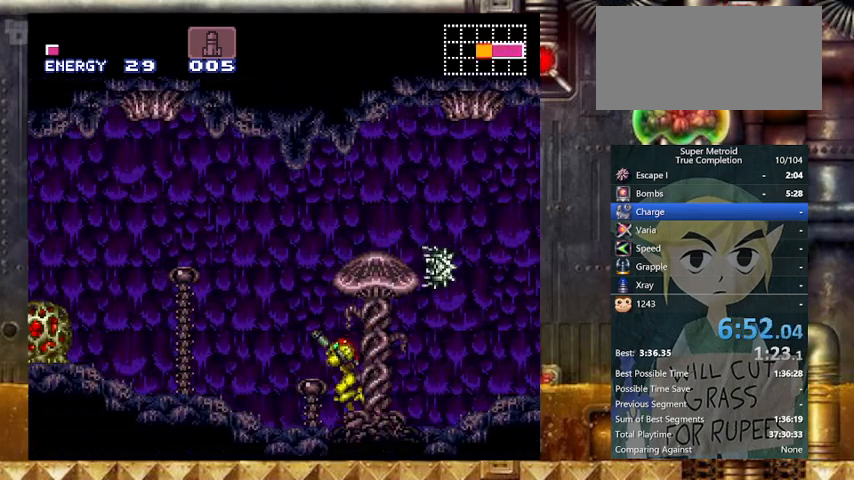
{"buttons": ["B", "Y", "DPAD_LEFT"], "events": [[100, "L1", "up"], [100, "R1", "down"], [167, "L1", "down"], [200, "R1", "up"], [267, "L1", "up"], [267, "R1", "down"], [333, "R1", "up"], [367, "B", "down"]]}
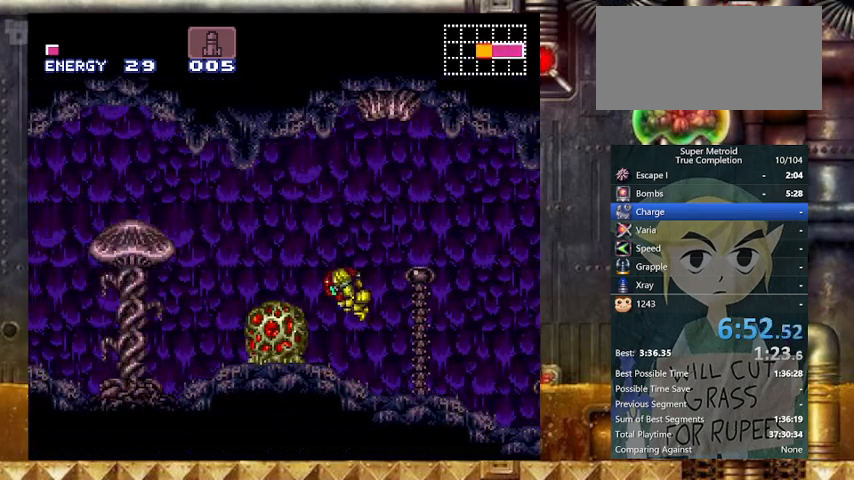
{"buttons": ["Y", "DPAD_LEFT"], "events": [[133, "B", "up"]]}
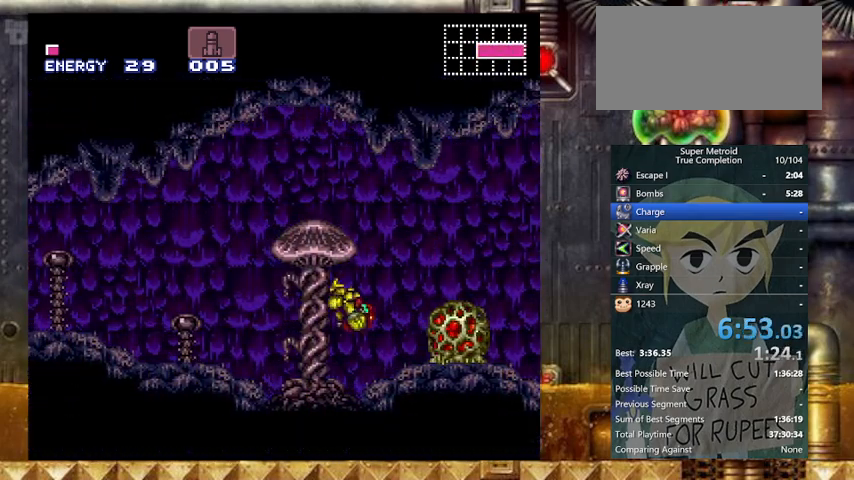
{"buttons": ["Y", "L1", "DPAD_LEFT"], "events": [[33, "X", "down"], [133, "X", "up"], [267, "L1", "down"], [367, "L1", "up"], [367, "R1", "down"], [467, "L1", "down"], [467, "R1", "up"]]}
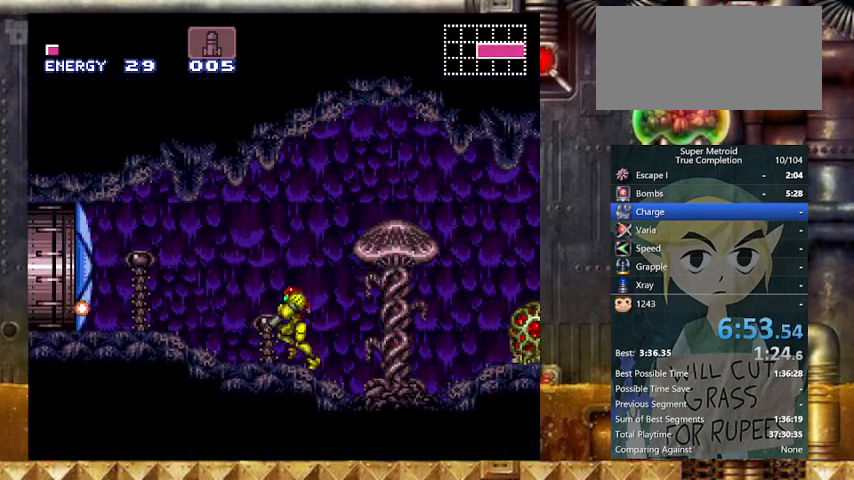
{"buttons": ["Y", "DPAD_LEFT"], "events": [[33, "L1", "up"], [33, "R1", "down"], [100, "L1", "down"], [167, "L1", "up"], [167, "R1", "up"], [267, "L1", "down"], [267, "R1", "down"], [333, "R1", "up"], [367, "L1", "up"]]}
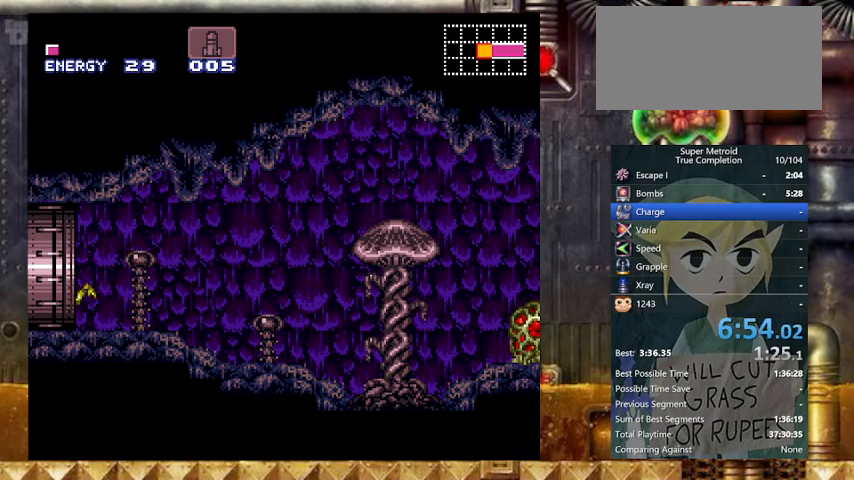
{"buttons": ["Y", "DPAD_LEFT"], "events": []}
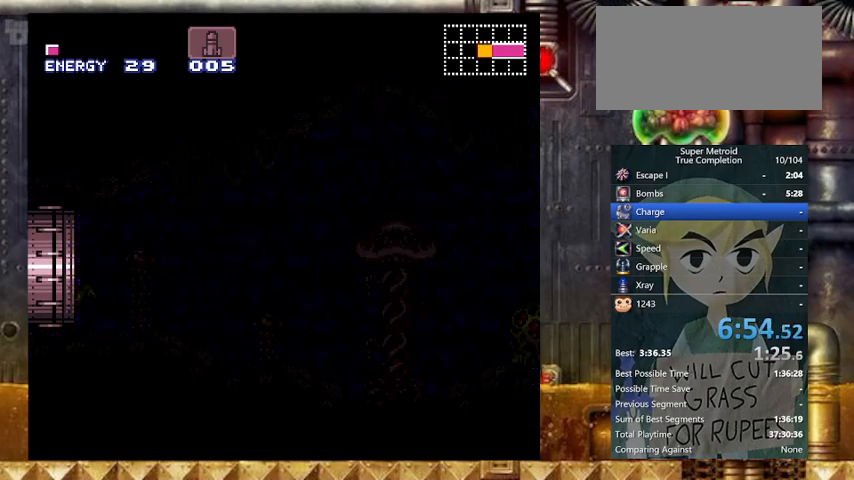
{"buttons": ["Y", "DPAD_LEFT"], "events": []}
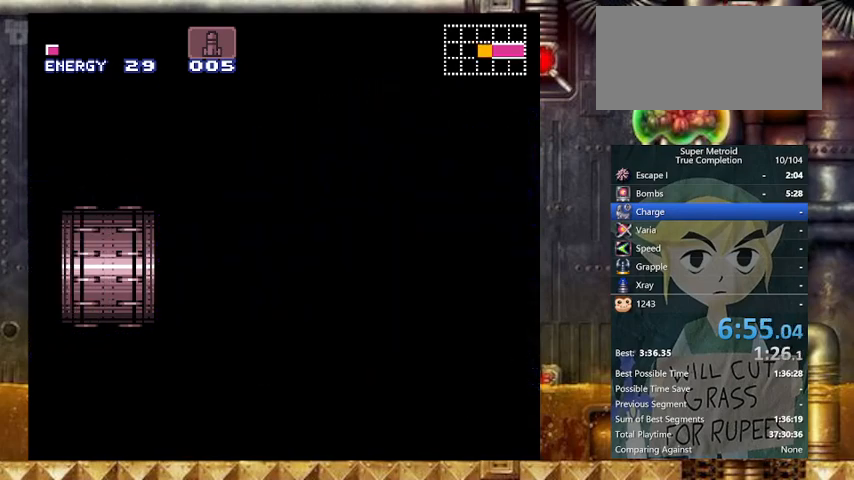
{"buttons": ["Y", "DPAD_LEFT"], "events": []}
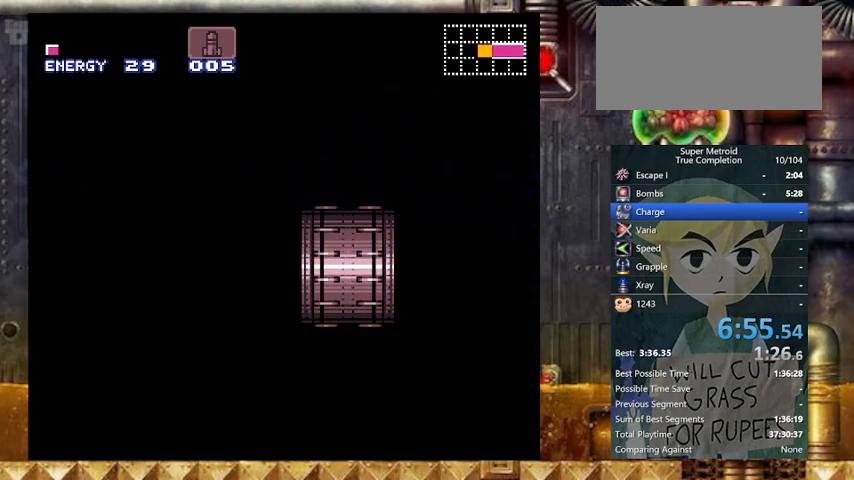
{"buttons": ["Y", "DPAD_LEFT"], "events": []}
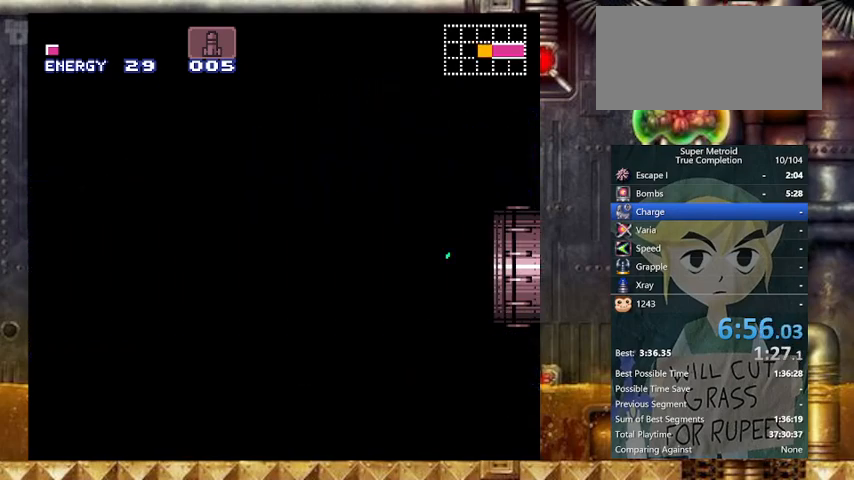
{"buttons": ["Y", "DPAD_LEFT"], "events": []}
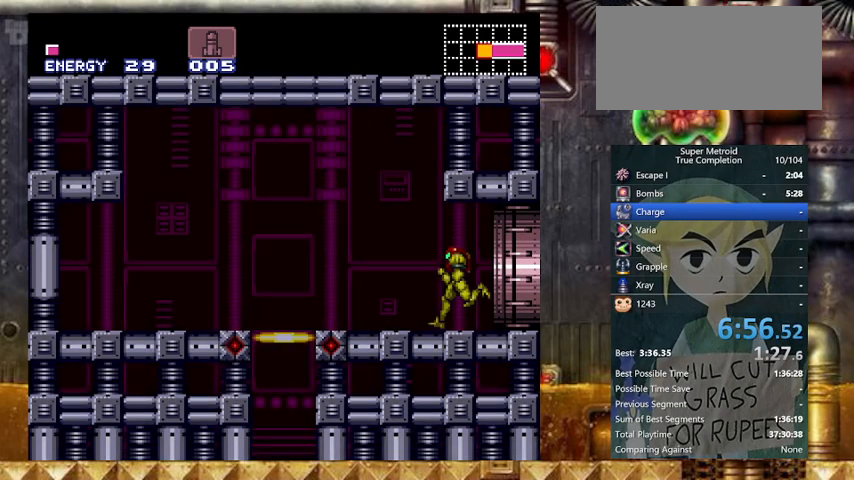
{"buttons": ["Y", "L1", "DPAD_DOWN"], "events": [[367, "DPAD_LEFT", "up"], [433, "L1", "down"], [467, "DPAD_DOWN", "down"]]}
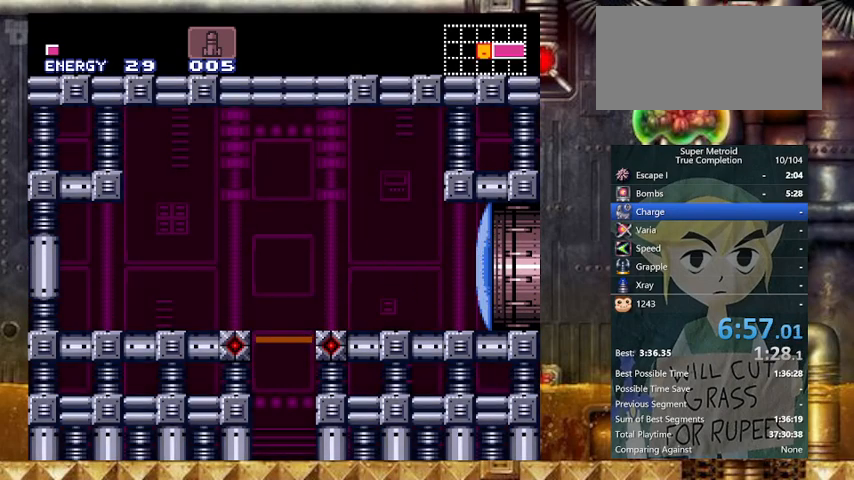
{"buttons": ["Y", "L1"], "events": [[33, "DPAD_DOWN", "up"]]}
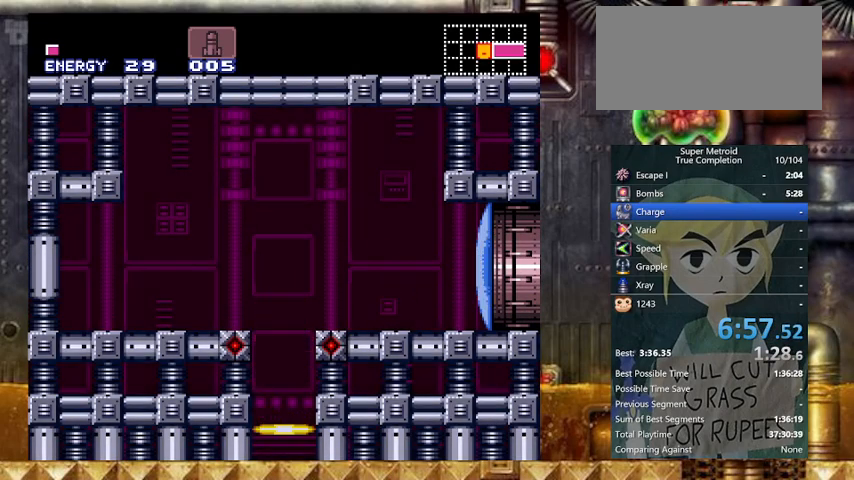
{"buttons": ["Y"], "events": [[33, "L1", "up"]]}
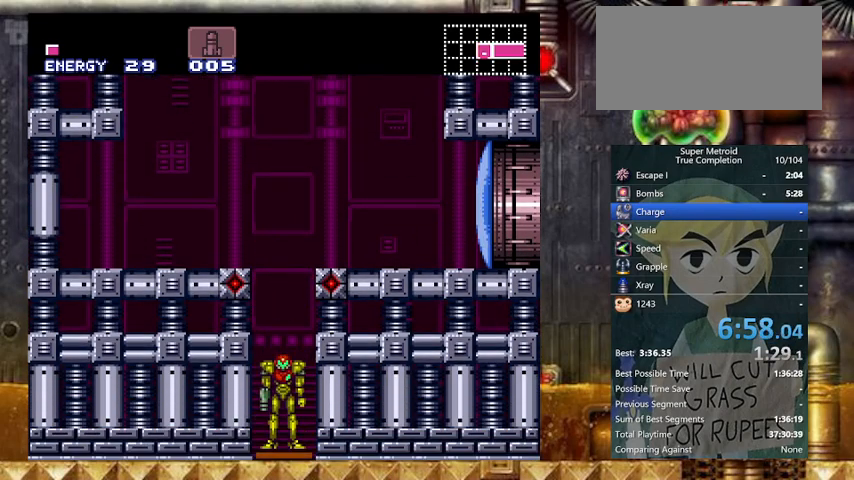
{"buttons": [], "events": [[367, "Y", "up"]]}